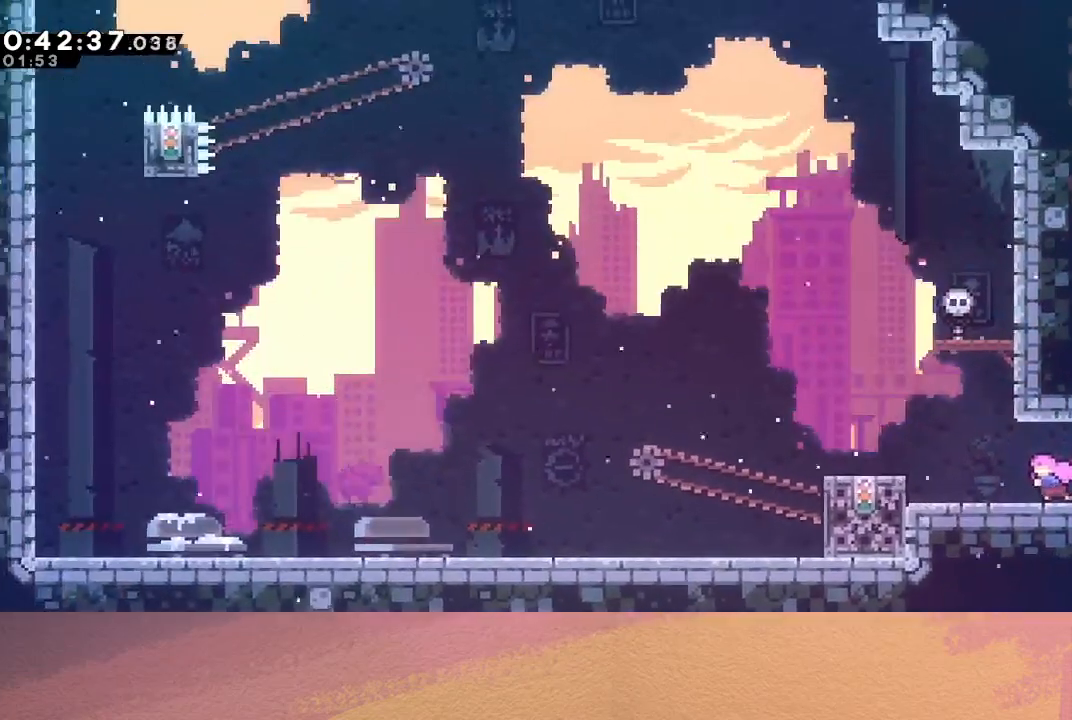
Gameplay with a controller (PlayStation layout); each line is a JSON object with the inputs held at the frame after it. "events" lists button and stick changes between this image and that frame as [ms after this image, input, new state], when the widget could be followed in between. Not read: L3 R3 right_stick.
{"buttons": ["CIRCLE", "R1", "DPAD_RIGHT"], "left_stick": "center", "events": [[233, "DPAD_LEFT", "up"], [400, "CIRCLE", "down"], [417, "DPAD_RIGHT", "down"], [483, "R1", "down"]]}
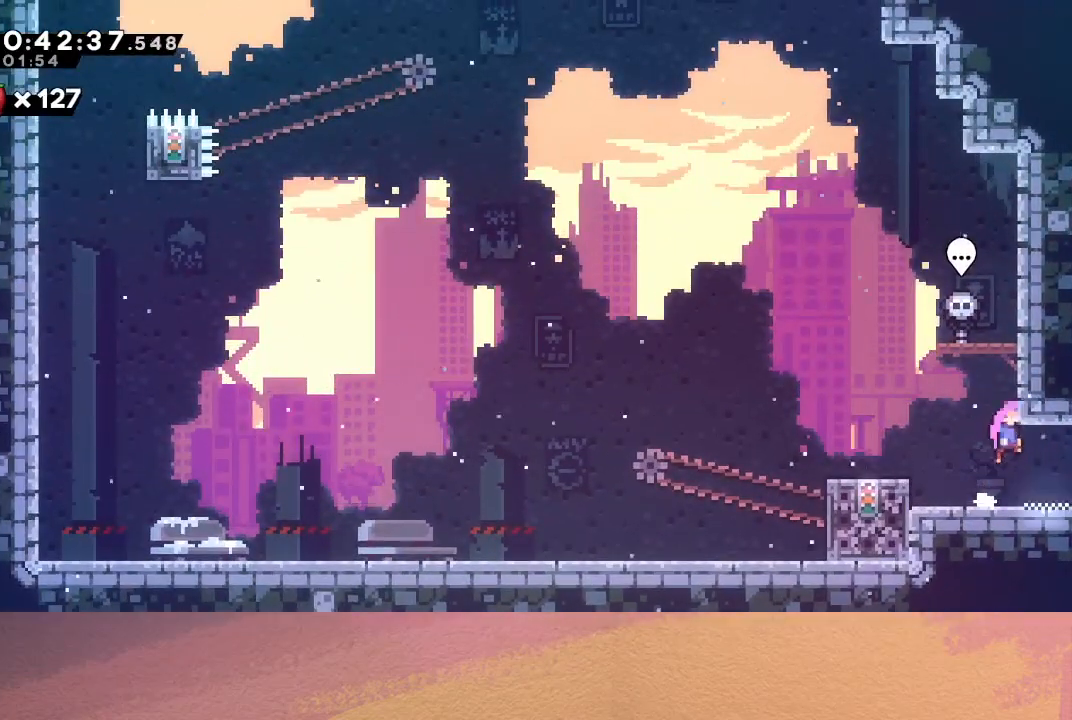
{"buttons": [], "left_stick": "center", "events": [[83, "CIRCLE", "up"], [133, "CIRCLE", "down"], [233, "CIRCLE", "up"], [233, "DPAD_UP", "down"], [250, "DPAD_RIGHT", "up"], [267, "R1", "up"], [317, "CROSS", "down"], [433, "CROSS", "up"], [433, "DPAD_UP", "up"]]}
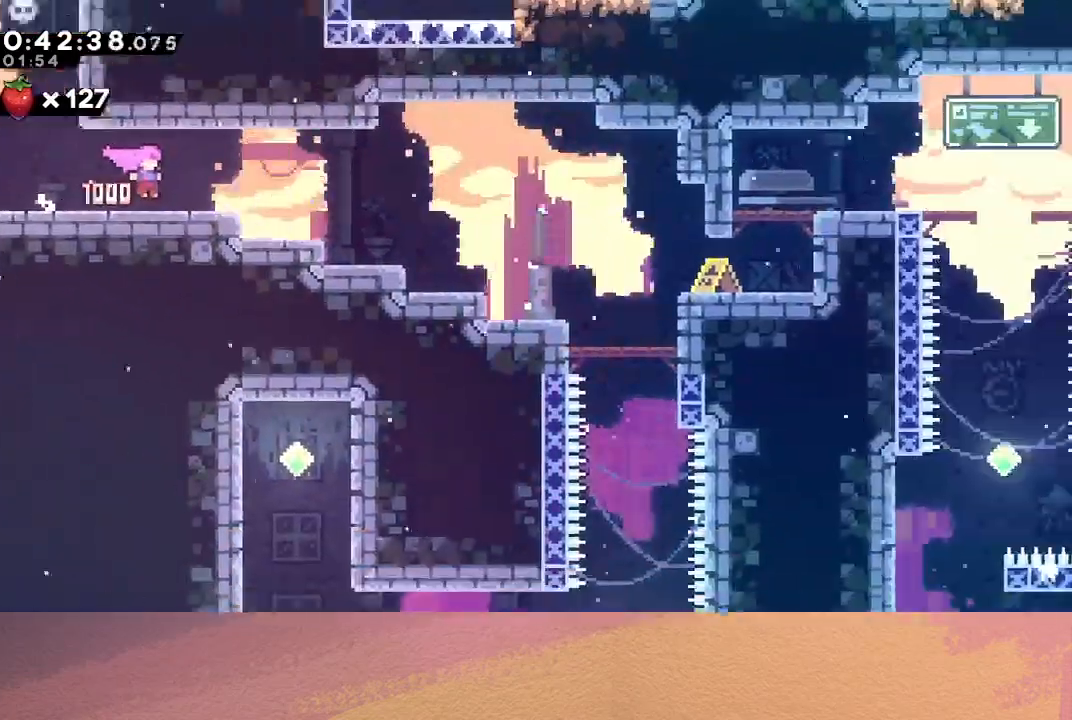
{"buttons": ["DPAD_LEFT"], "left_stick": "center", "events": [[183, "DPAD_LEFT", "down"], [250, "DPAD_DOWN", "down"], [300, "DPAD_DOWN", "up"]]}
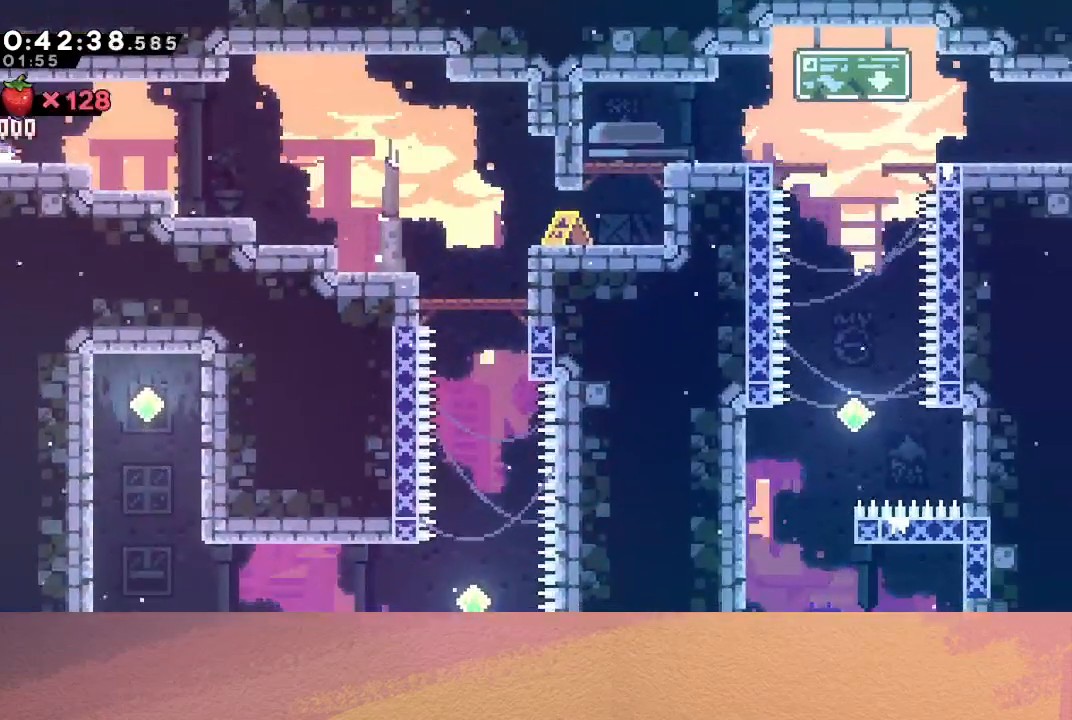
{"buttons": ["DPAD_LEFT"], "left_stick": "center", "events": []}
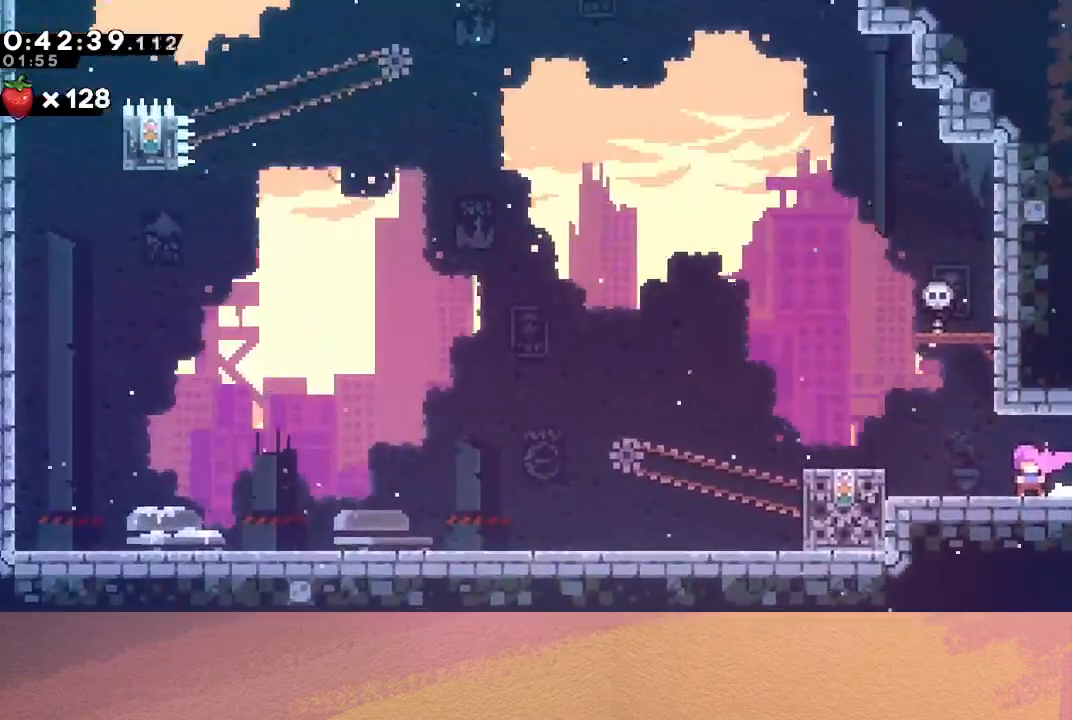
{"buttons": [], "left_stick": "center", "events": [[417, "DPAD_LEFT", "up"]]}
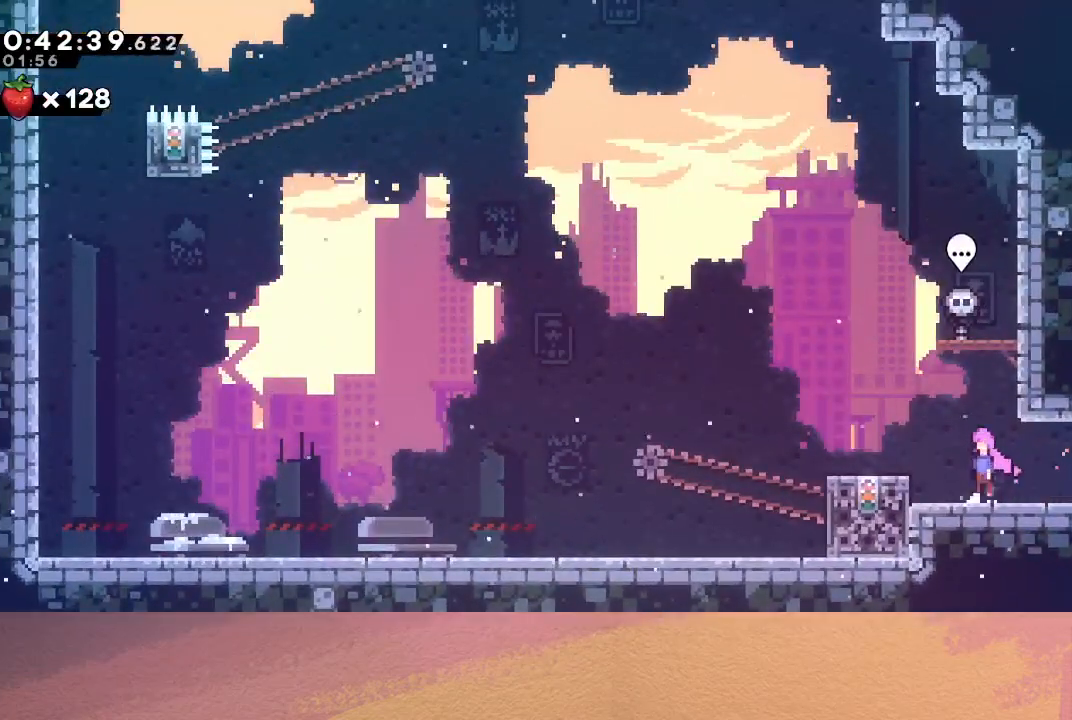
{"buttons": [], "left_stick": "center", "events": [[17, "CIRCLE", "down"], [67, "DPAD_RIGHT", "down"], [100, "R1", "down"], [267, "CIRCLE", "up"], [267, "DPAD_UP", "down"], [267, "R1", "up"], [283, "DPAD_RIGHT", "up"], [333, "CROSS", "down"], [467, "CROSS", "up"], [467, "DPAD_UP", "up"]]}
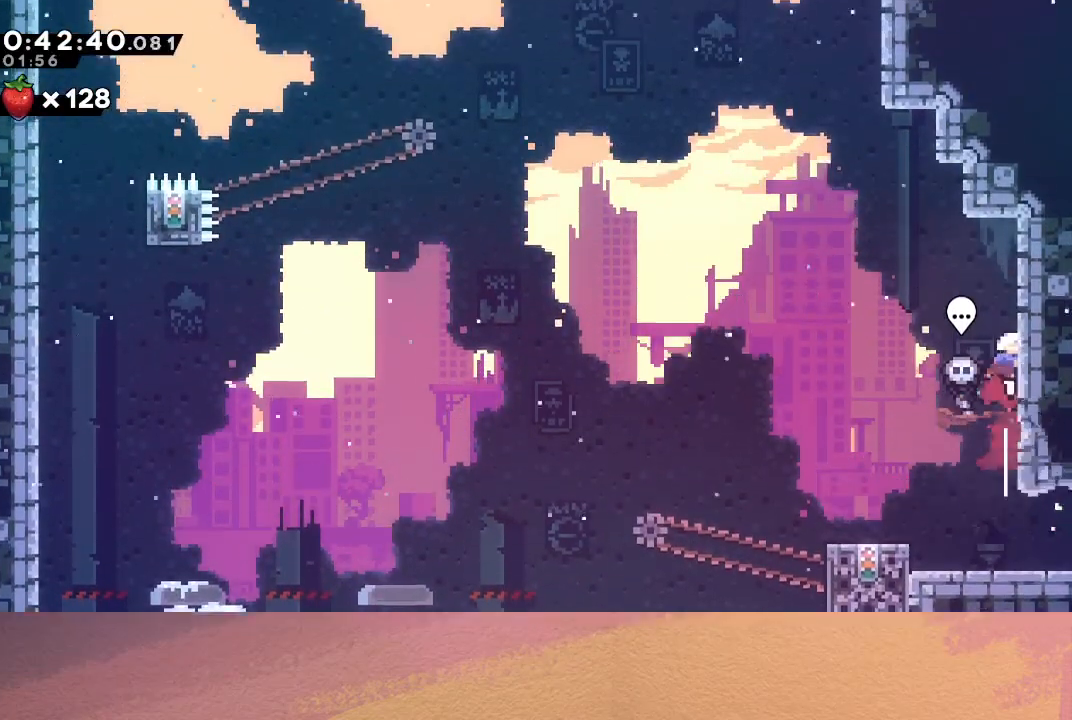
{"buttons": ["CROSS", "CIRCLE", "DPAD_UP"], "left_stick": "center", "events": [[17, "DPAD_LEFT", "down"], [50, "CIRCLE", "down"], [267, "DPAD_LEFT", "up"], [283, "DPAD_UP", "down"], [400, "CROSS", "down"]]}
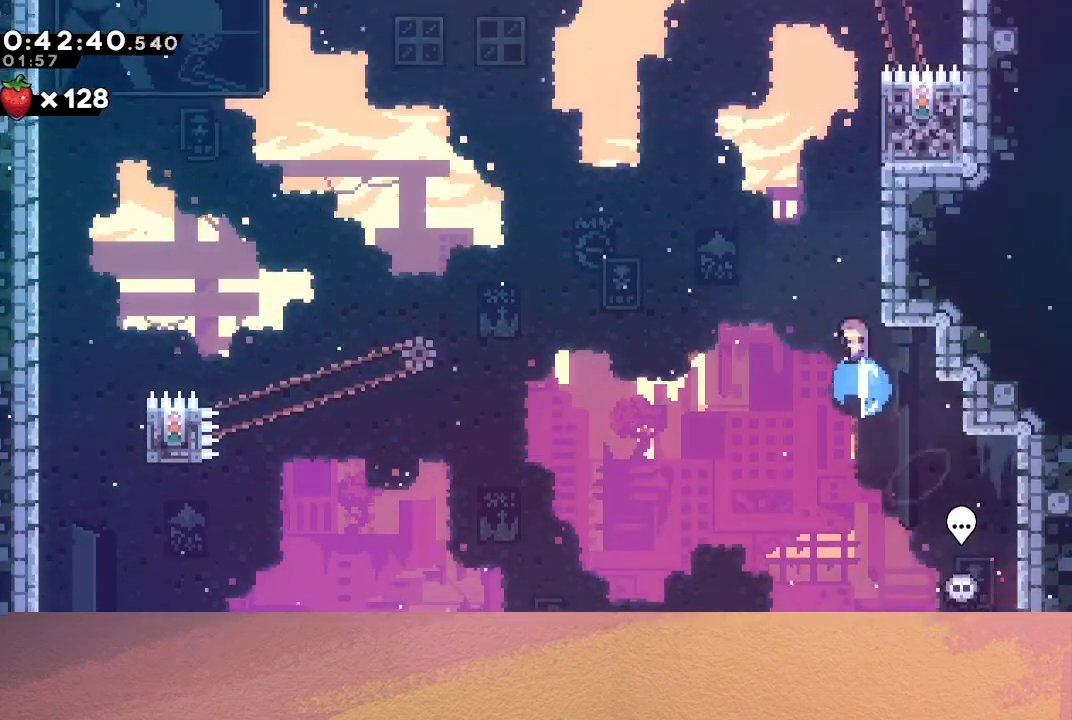
{"buttons": ["R1", "DPAD_UP", "DPAD_RIGHT"], "left_stick": "center", "events": [[33, "DPAD_RIGHT", "down"], [50, "R1", "down"], [67, "CROSS", "up"], [100, "CIRCLE", "up"], [200, "CIRCLE", "down"], [500, "CIRCLE", "up"]]}
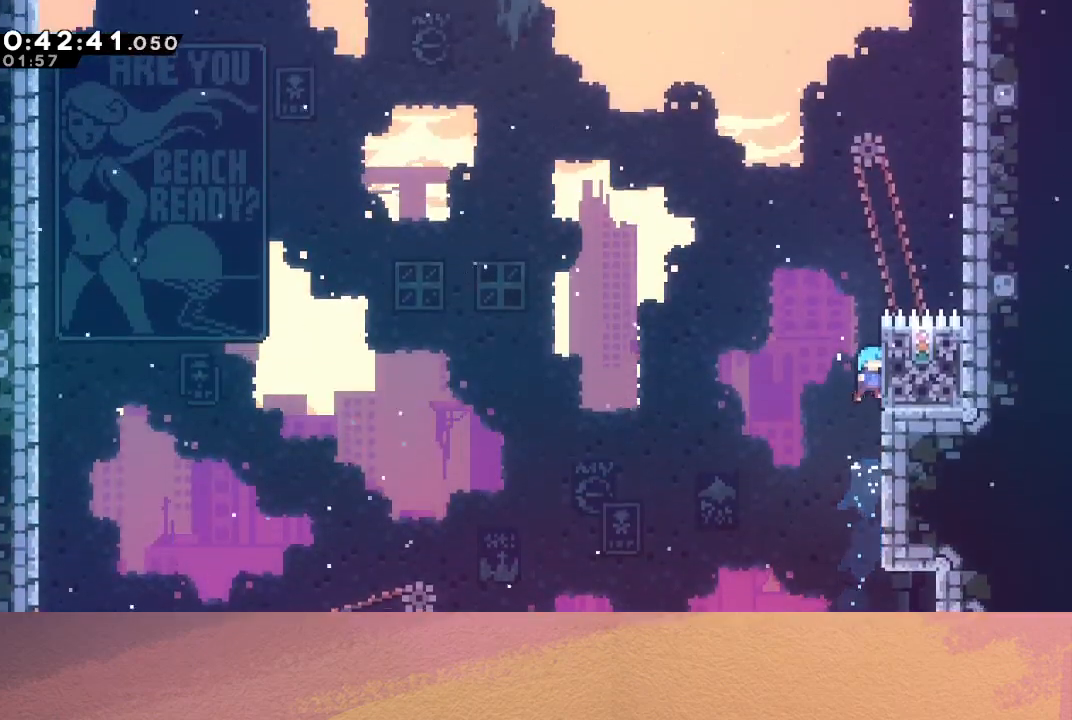
{"buttons": ["R1", "DPAD_UP"], "left_stick": "center", "events": [[133, "DPAD_RIGHT", "up"]]}
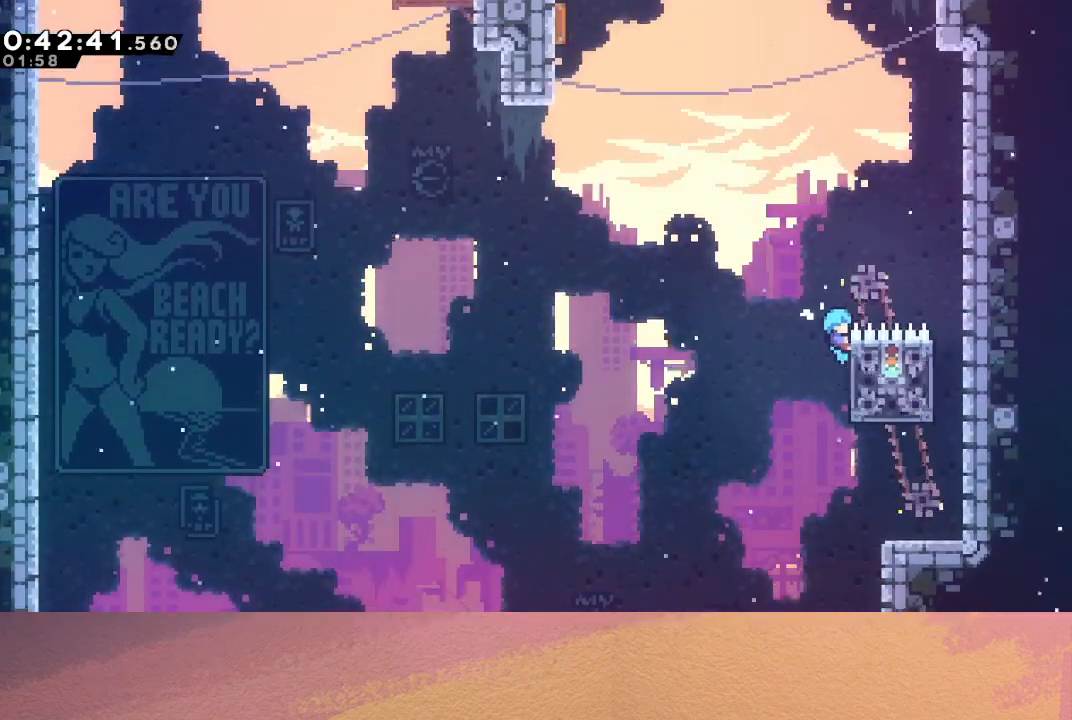
{"buttons": ["CIRCLE", "R1", "DPAD_LEFT"], "left_stick": "center", "events": [[33, "DPAD_UP", "up"], [83, "DPAD_LEFT", "down"], [100, "CIRCLE", "down"]]}
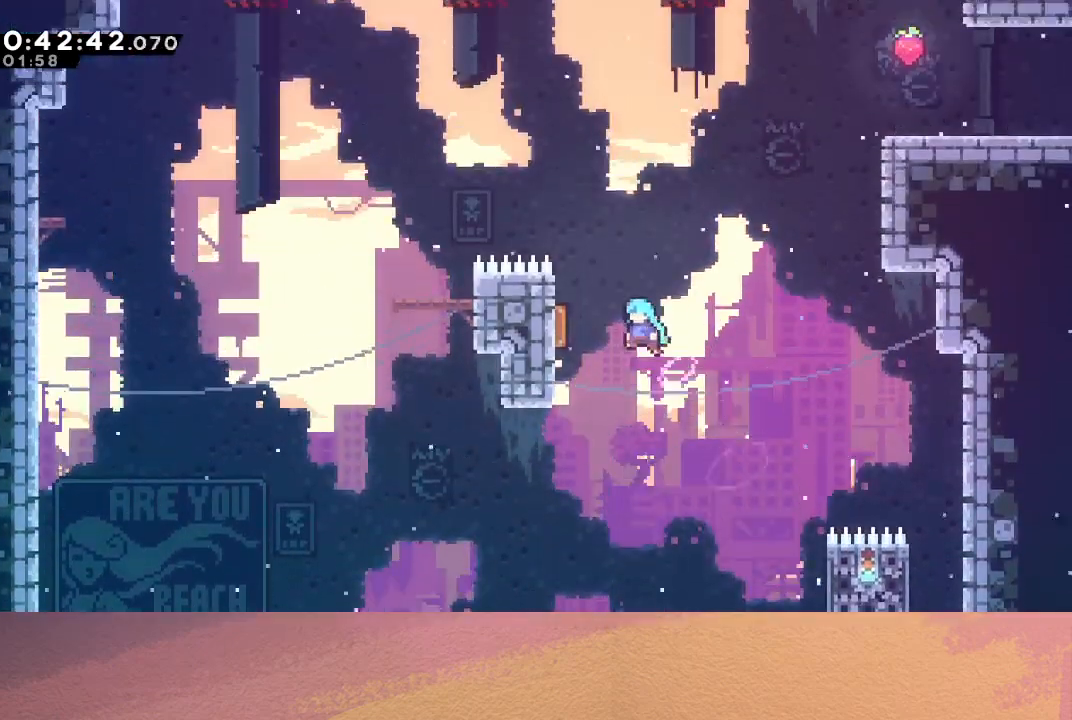
{"buttons": ["CIRCLE", "R1", "DPAD_UP", "DPAD_RIGHT"], "left_stick": "center", "events": [[217, "DPAD_LEFT", "up"], [283, "DPAD_RIGHT", "down"], [467, "DPAD_UP", "down"]]}
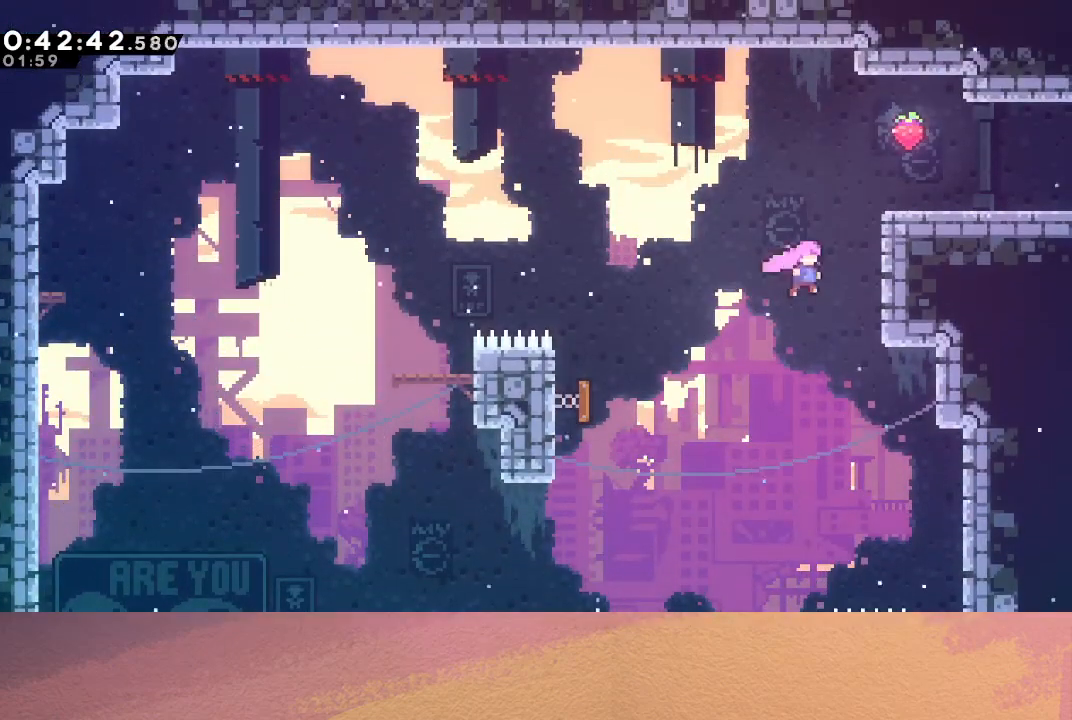
{"buttons": ["R1", "DPAD_RIGHT"], "left_stick": "center", "events": [[17, "CROSS", "down"], [117, "CROSS", "up"], [150, "DPAD_UP", "up"], [200, "CIRCLE", "up"]]}
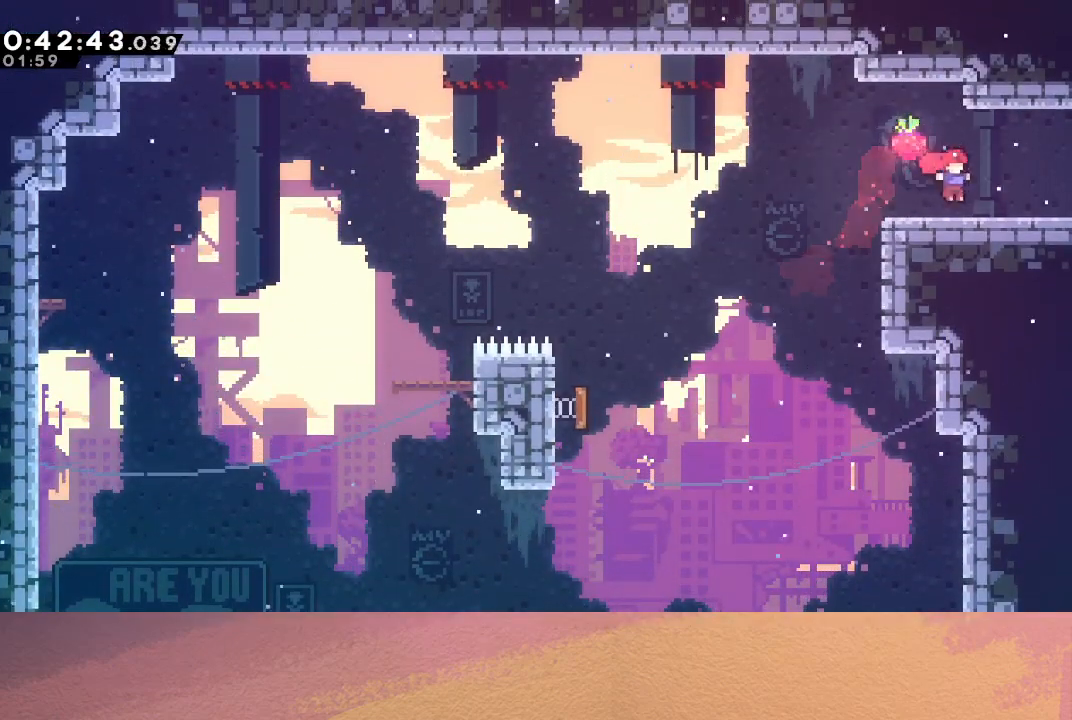
{"buttons": ["CIRCLE", "DPAD_DOWN", "DPAD_LEFT"], "left_stick": "center", "events": [[67, "DPAD_RIGHT", "up"], [100, "R1", "up"], [133, "DPAD_LEFT", "down"], [150, "DPAD_DOWN", "down"], [167, "CROSS", "down"], [283, "CROSS", "up"], [367, "CIRCLE", "down"]]}
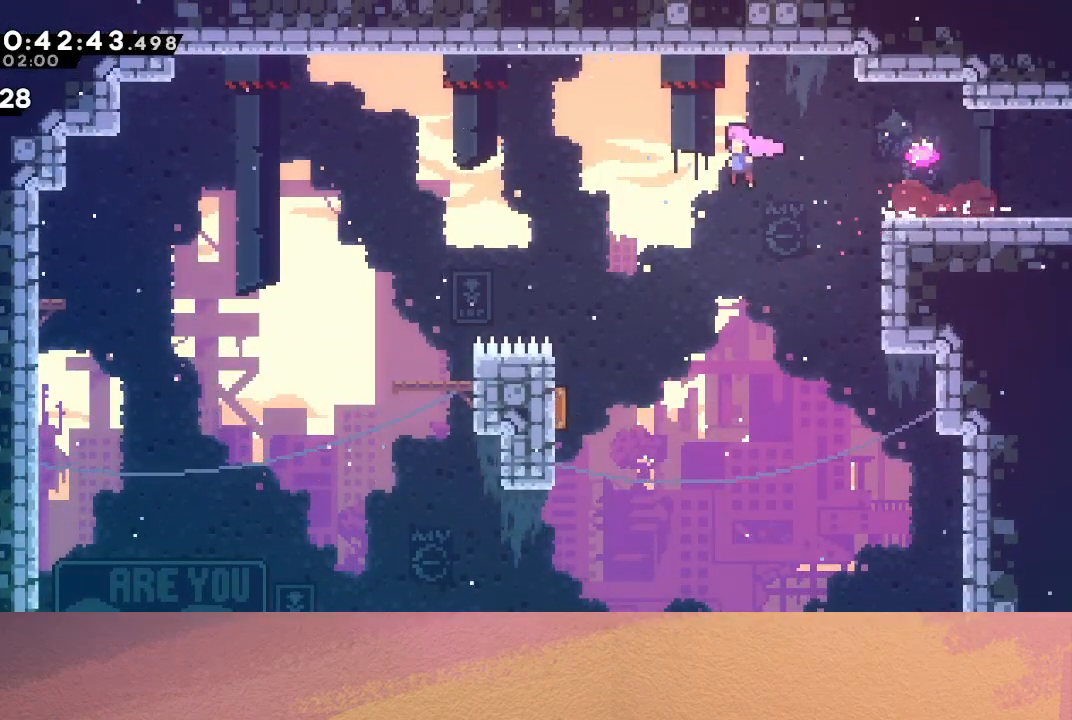
{"buttons": ["CIRCLE", "DPAD_LEFT"], "left_stick": "center", "events": [[67, "DPAD_DOWN", "up"]]}
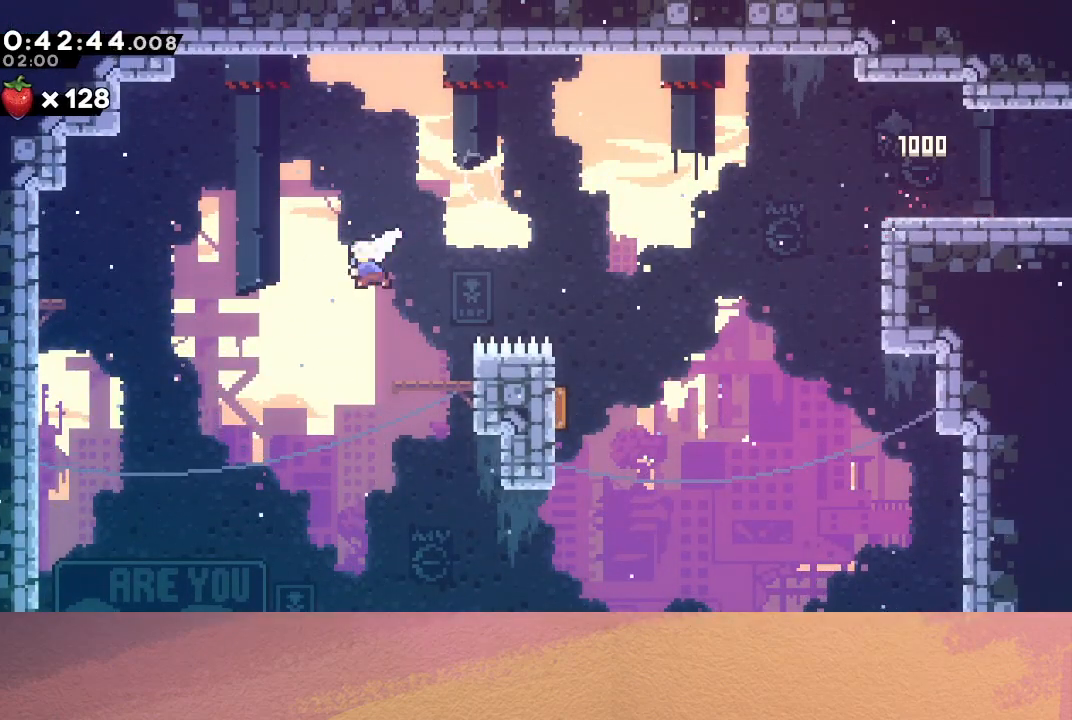
{"buttons": ["CIRCLE", "DPAD_LEFT"], "left_stick": "center", "events": [[17, "CROSS", "down"], [150, "CROSS", "up"], [233, "CROSS", "down"], [450, "CROSS", "up"]]}
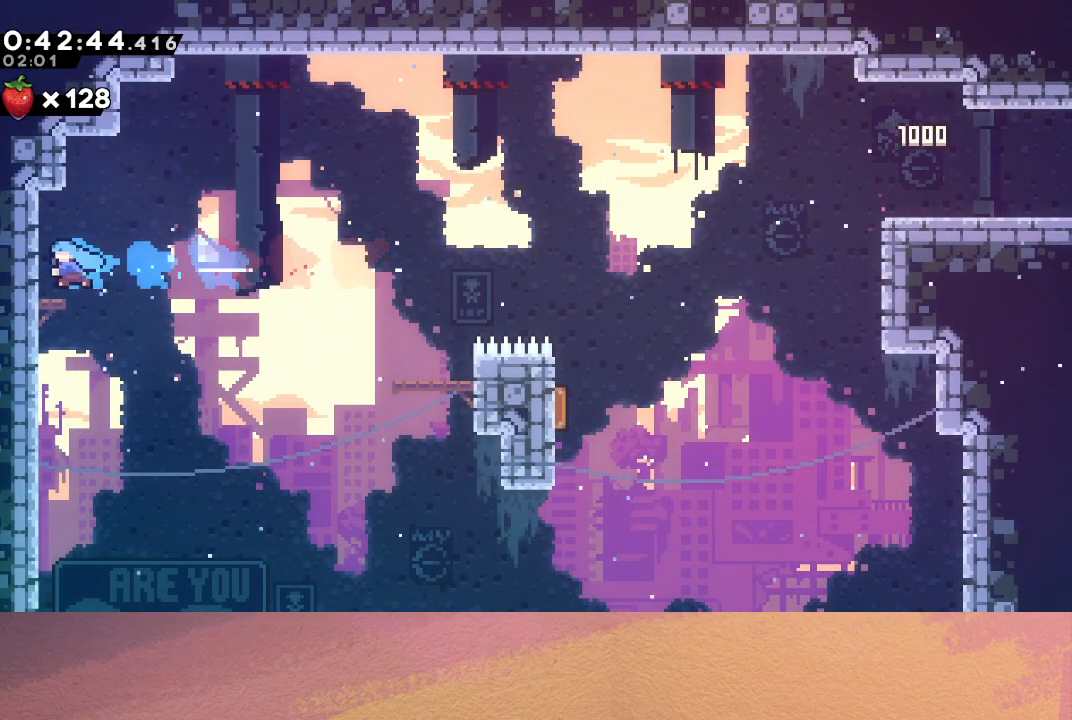
{"buttons": ["DPAD_LEFT"], "left_stick": "center", "events": [[50, "CIRCLE", "up"], [483, "DPAD_LEFT", "up"], [500, "DPAD_LEFT", "down"]]}
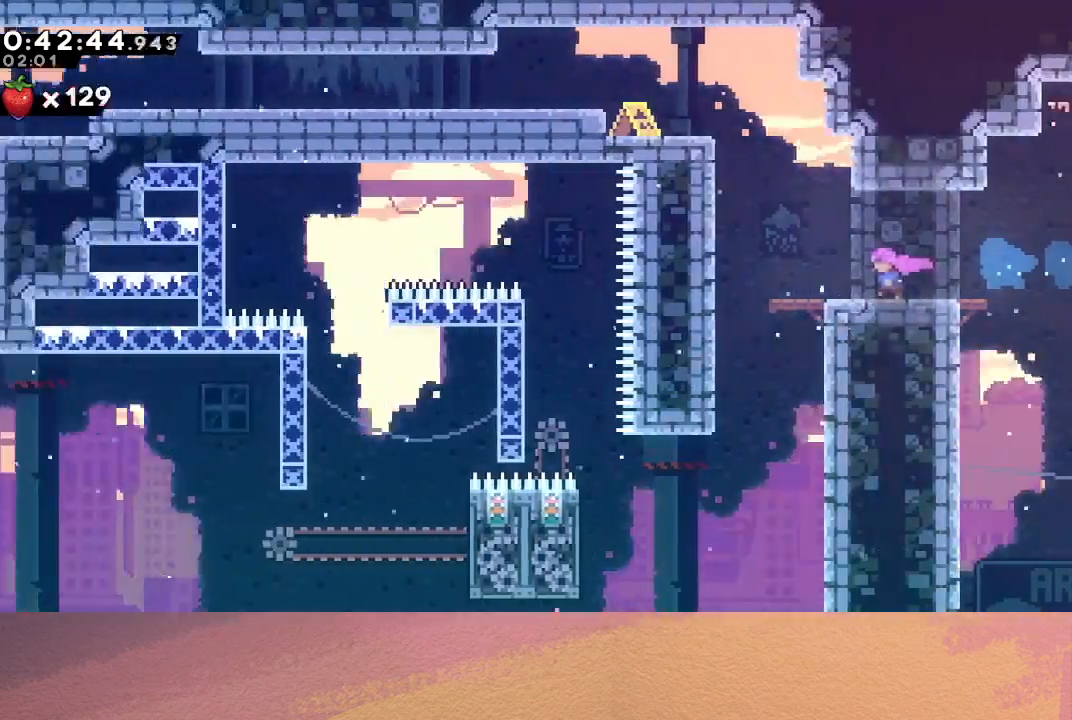
{"buttons": ["DPAD_LEFT"], "left_stick": "center", "events": [[333, "CROSS", "down"], [483, "CROSS", "up"]]}
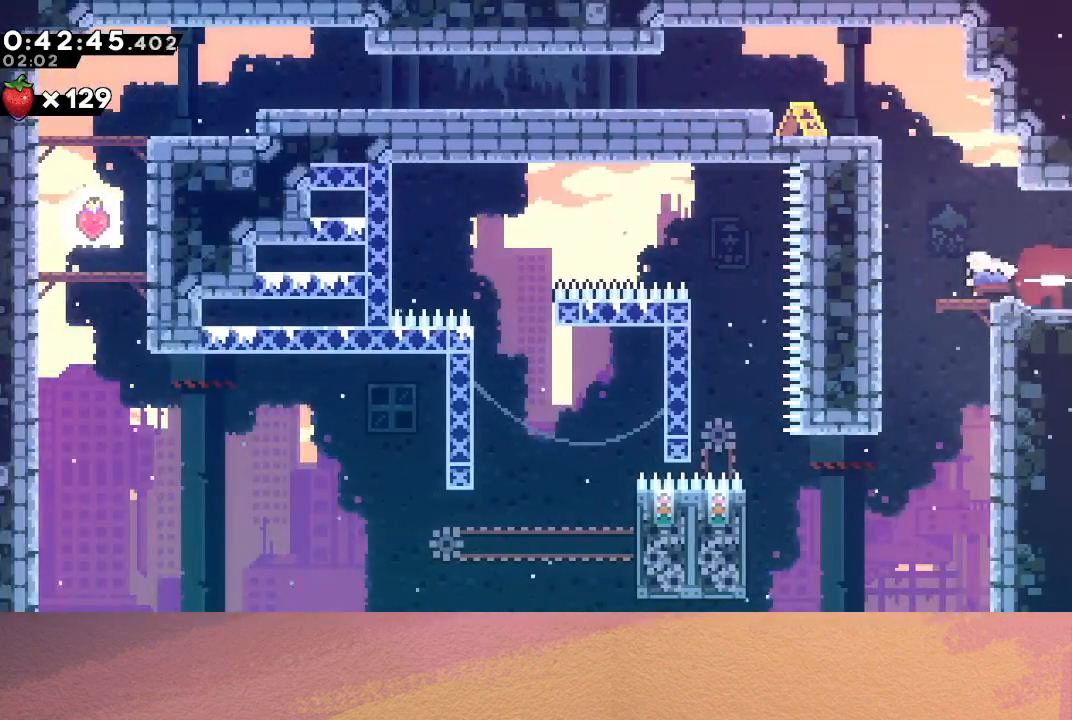
{"buttons": ["DPAD_RIGHT"], "left_stick": "center", "events": [[133, "DPAD_LEFT", "up"], [233, "DPAD_RIGHT", "down"]]}
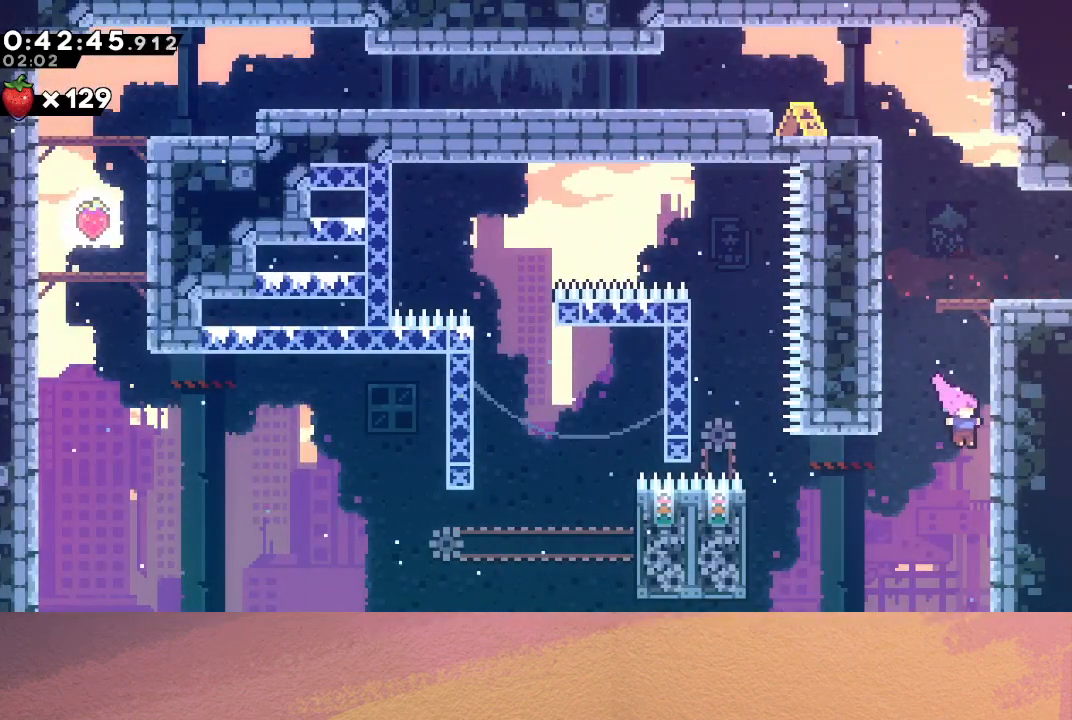
{"buttons": ["R1", "DPAD_DOWN"], "left_stick": "center", "events": [[183, "DPAD_RIGHT", "up"], [200, "DPAD_DOWN", "down"], [200, "R1", "down"]]}
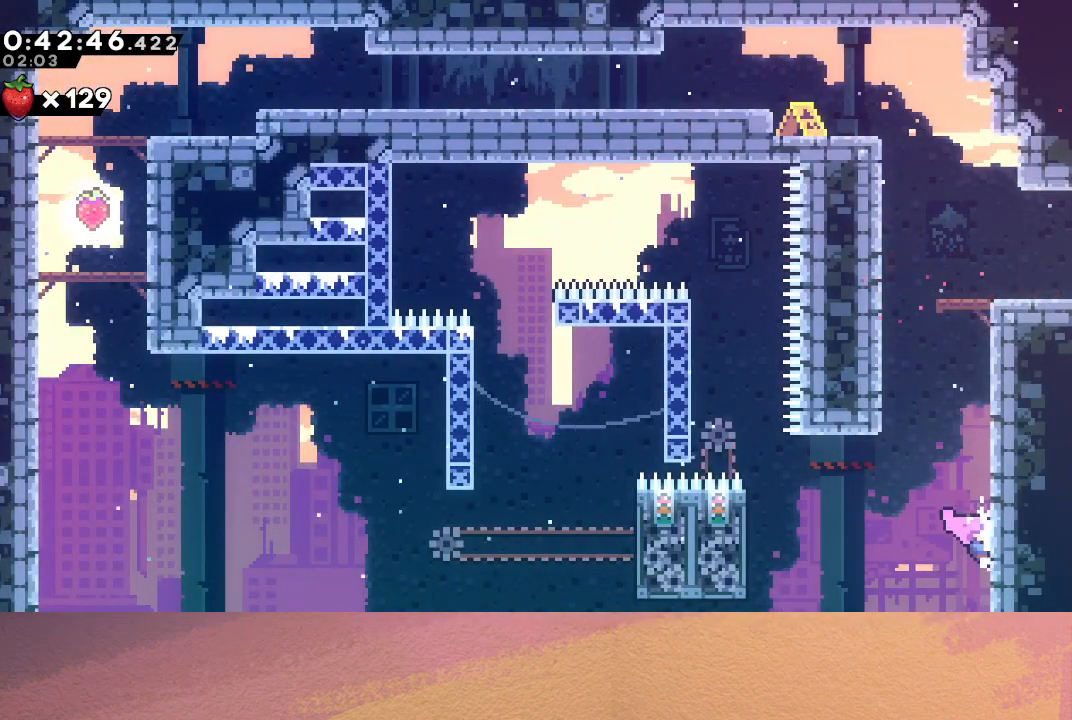
{"buttons": ["DPAD_LEFT"], "left_stick": "center", "events": [[17, "DPAD_DOWN", "up"], [17, "DPAD_LEFT", "down"], [33, "CIRCLE", "down"], [167, "CIRCLE", "up"], [167, "R1", "up"]]}
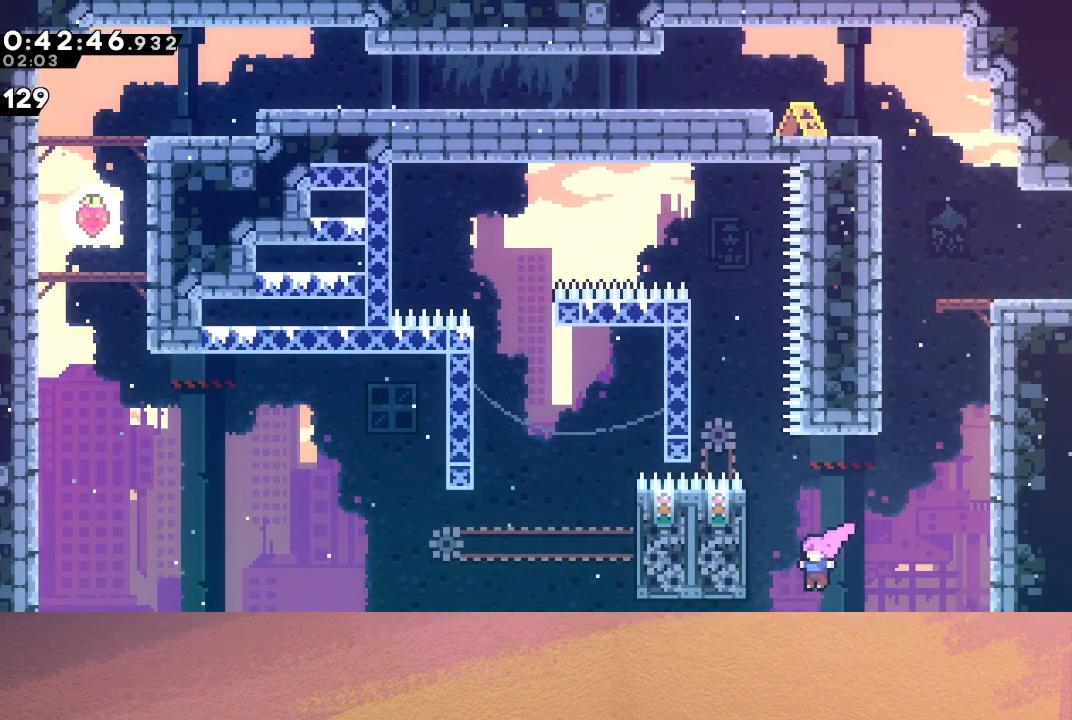
{"buttons": ["CROSS", "DPAD_UP", "DPAD_RIGHT"], "left_stick": "center", "events": [[67, "L1", "down"], [183, "L1", "up"], [417, "DPAD_UP", "down"], [450, "CROSS", "down"], [450, "DPAD_LEFT", "up"], [450, "DPAD_RIGHT", "down"]]}
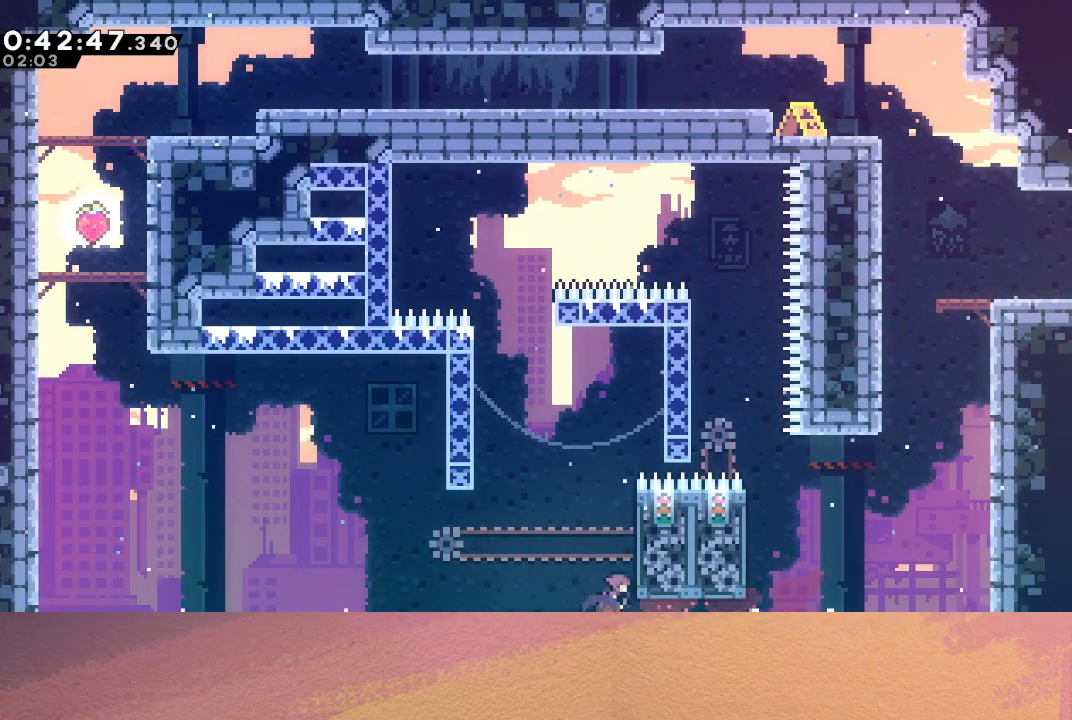
{"buttons": ["R1"], "left_stick": "center", "events": [[17, "R1", "down"], [167, "CROSS", "up"], [283, "DPAD_RIGHT", "up"], [283, "DPAD_UP", "up"], [367, "DPAD_DOWN", "down"], [467, "DPAD_DOWN", "up"]]}
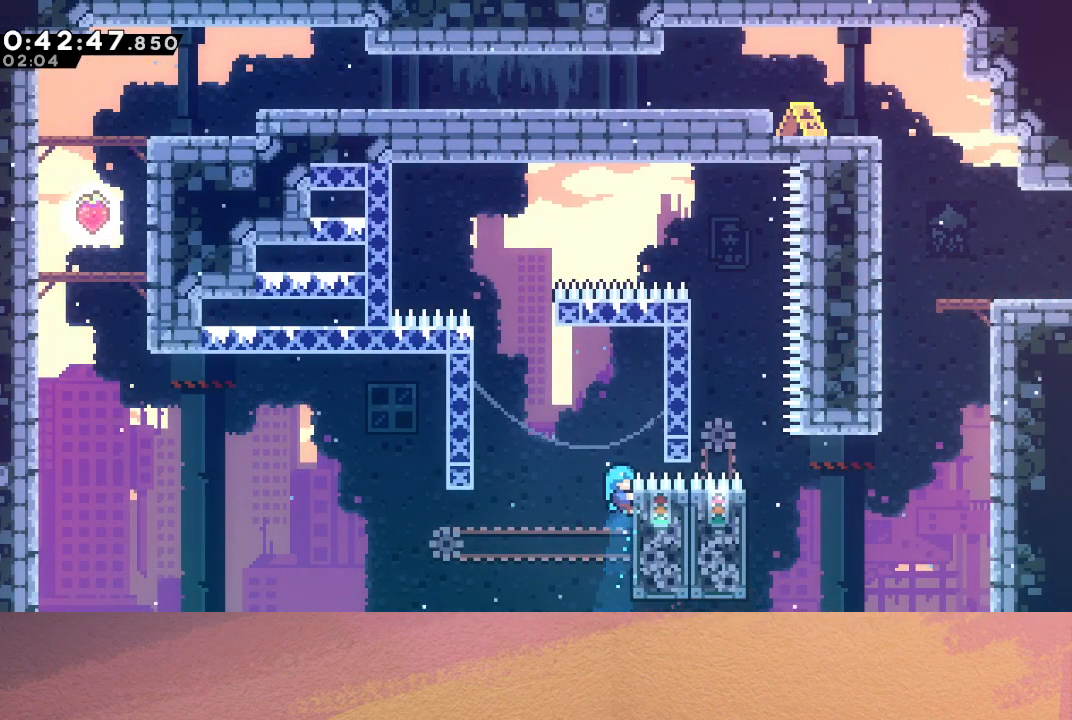
{"buttons": ["CIRCLE", "R1", "DPAD_LEFT"], "left_stick": "center", "events": [[83, "DPAD_LEFT", "down"], [500, "CIRCLE", "down"]]}
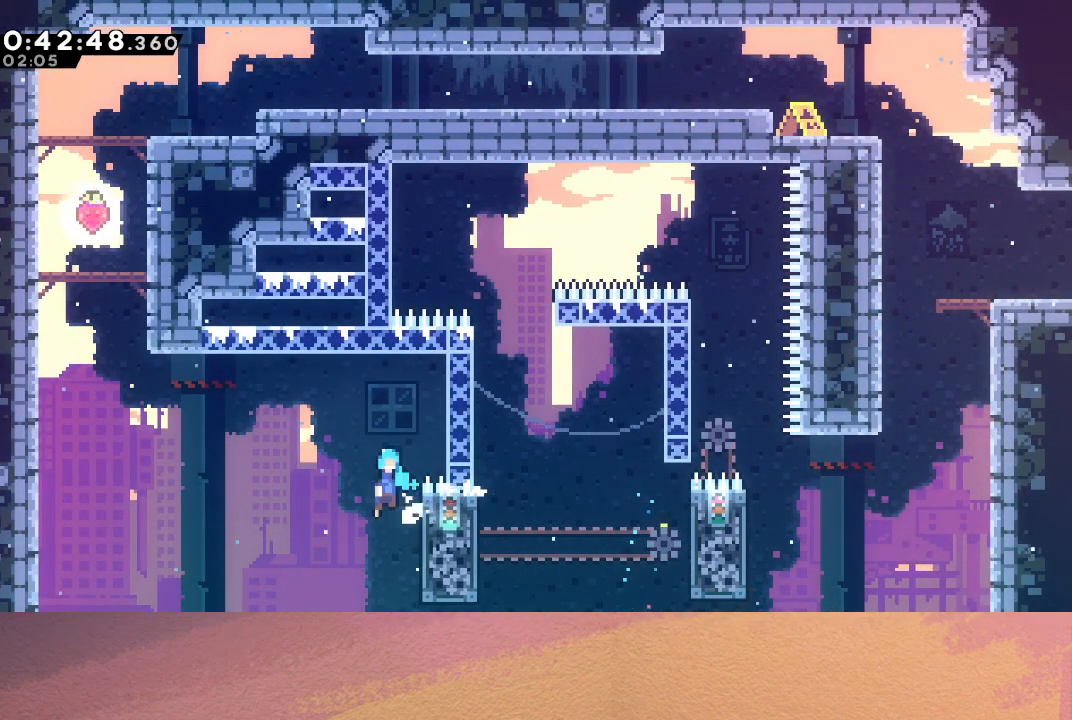
{"buttons": ["CIRCLE", "R1", "DPAD_UP", "DPAD_LEFT"], "left_stick": "center", "events": [[17, "DPAD_UP", "down"], [350, "CIRCLE", "up"], [433, "CIRCLE", "down"]]}
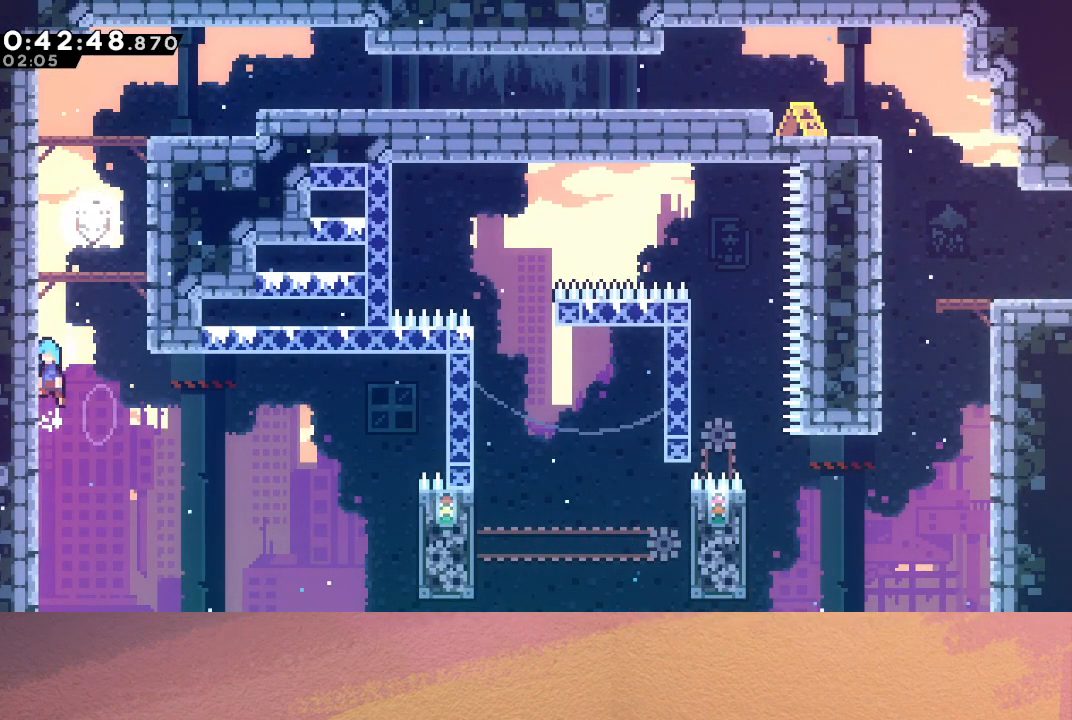
{"buttons": ["DPAD_RIGHT"], "left_stick": "center", "events": [[67, "CIRCLE", "up"], [117, "CIRCLE", "down"], [200, "CIRCLE", "up"], [250, "CIRCLE", "down"], [317, "DPAD_LEFT", "up"], [333, "DPAD_RIGHT", "down"], [333, "DPAD_UP", "up"], [433, "CIRCLE", "up"], [450, "R1", "up"]]}
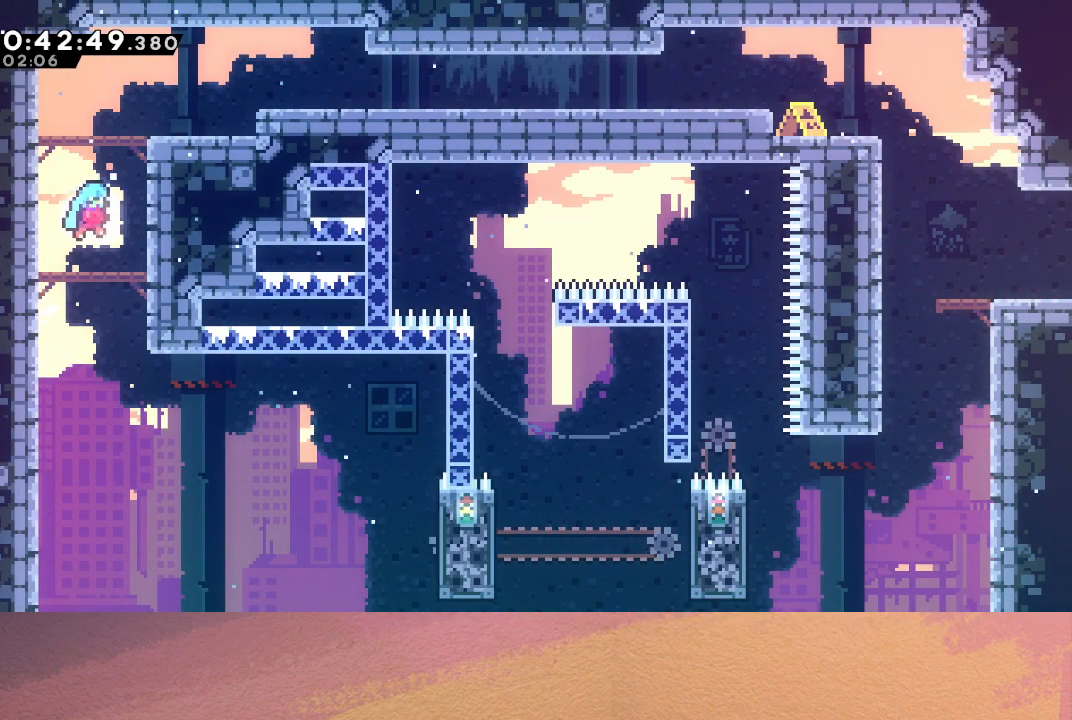
{"buttons": [], "left_stick": "center", "events": [[33, "DPAD_DOWN", "down"], [150, "DPAD_RIGHT", "up"], [433, "DPAD_DOWN", "up"]]}
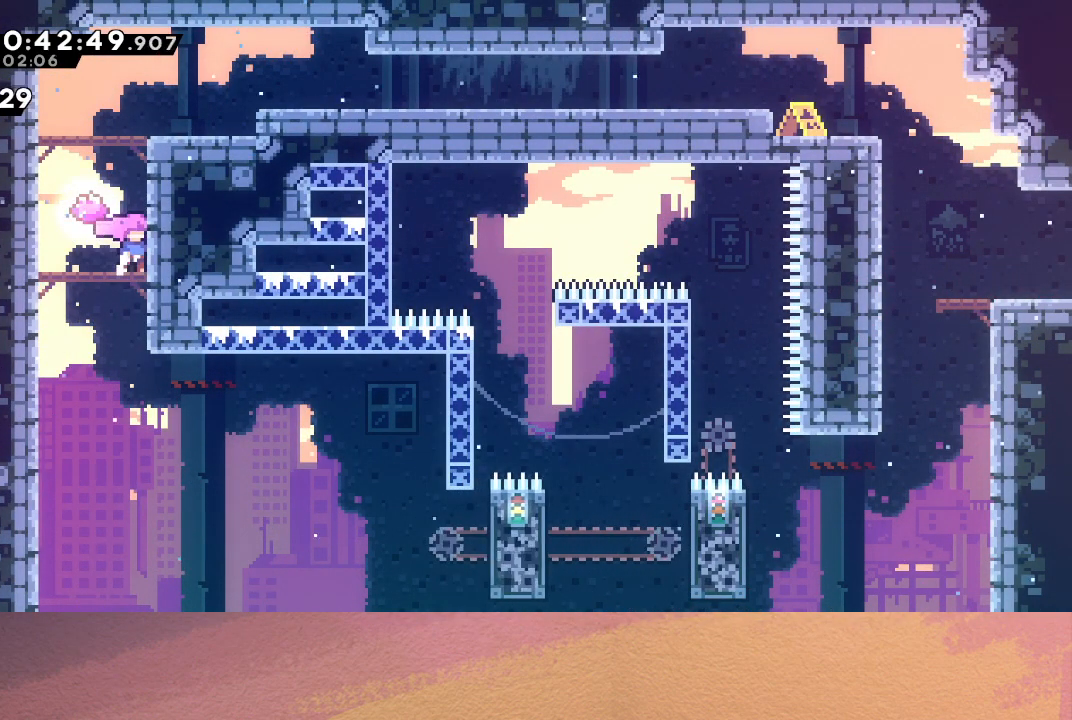
{"buttons": ["CIRCLE"], "left_stick": "center", "events": [[150, "L2", "down"], [200, "DPAD_DOWN", "down"], [250, "CIRCLE", "down"], [300, "CIRCLE", "up"], [333, "DPAD_DOWN", "up"], [333, "L2", "up"], [367, "CIRCLE", "down"], [433, "CIRCLE", "up"], [483, "CIRCLE", "down"]]}
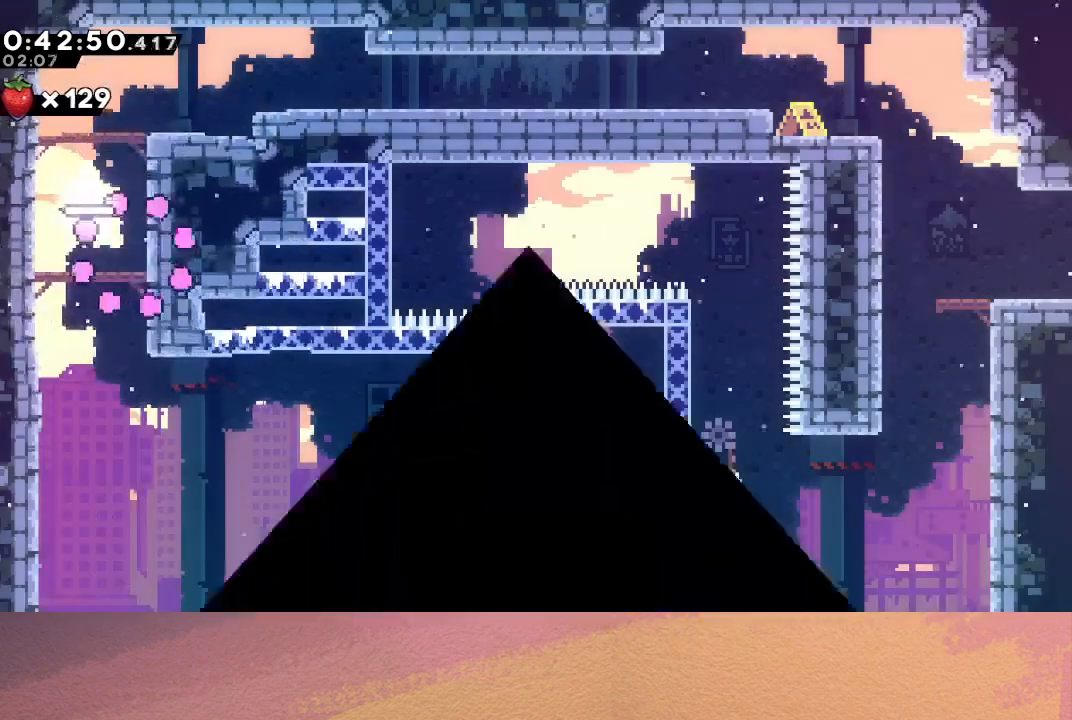
{"buttons": [], "left_stick": "center", "events": [[67, "CIRCLE", "up"]]}
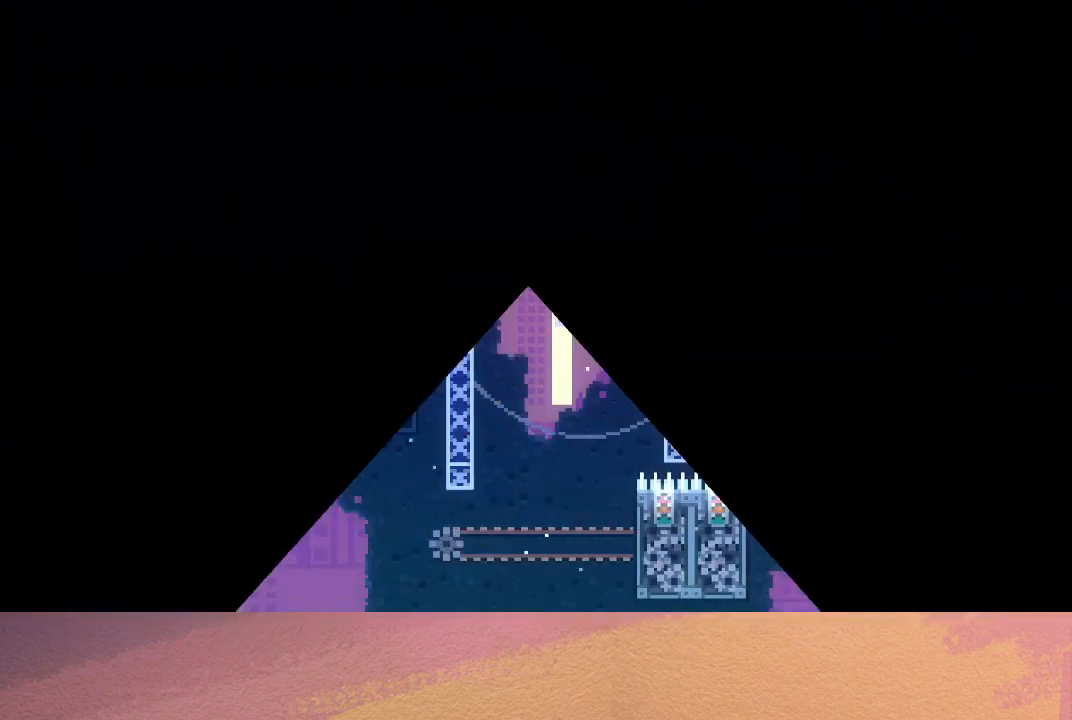
{"buttons": [], "left_stick": "center", "events": []}
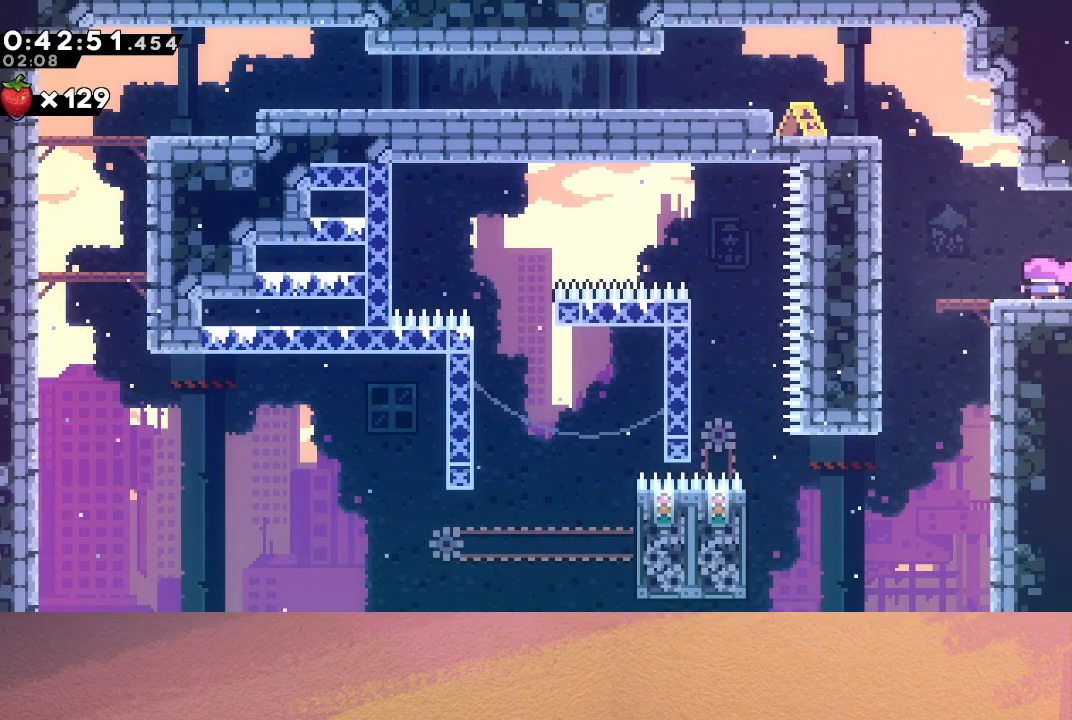
{"buttons": ["DPAD_RIGHT"], "left_stick": "center", "events": [[17, "DPAD_RIGHT", "down"], [67, "L1", "down"], [167, "L1", "up"]]}